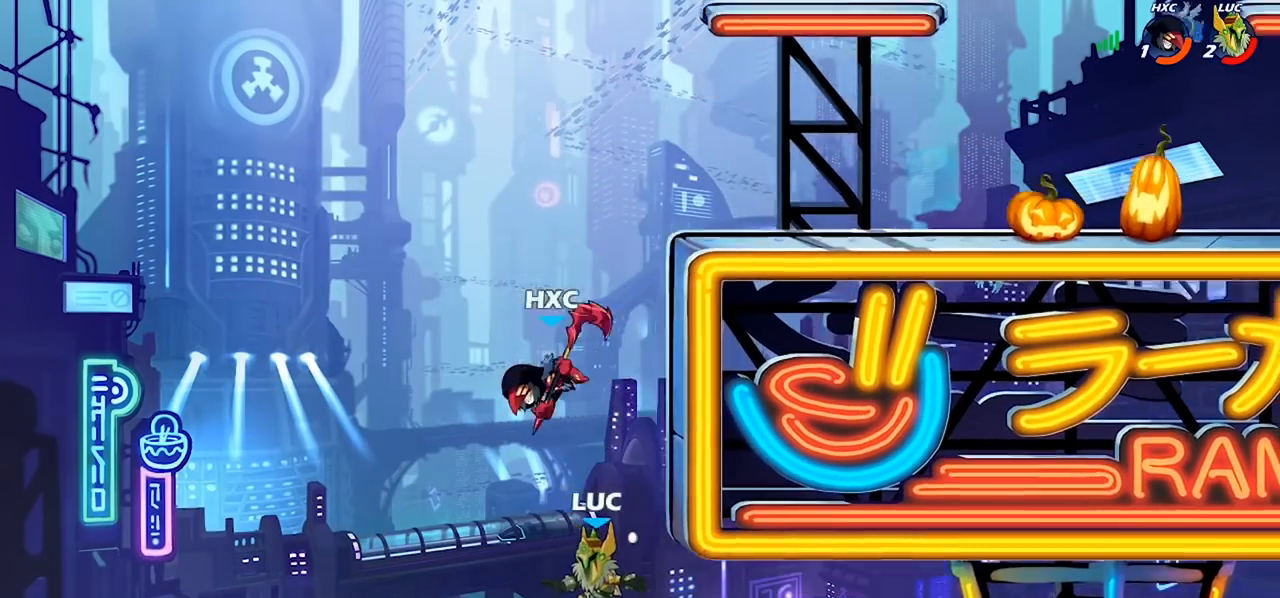
Gameplay with a controller (PlayStation layout); each line is a JSON object with the inputs held at the frame after it. "events" lists button and stick changes between this image and that frame as [ms after this image, input, new state], when the widget could be followed in between.
{"buttons": [], "left_stick": "left", "right_stick": "center", "events": [[133, "left_stick", "left"], [167, "CIRCLE", "down"], [267, "CIRCLE", "up"]]}
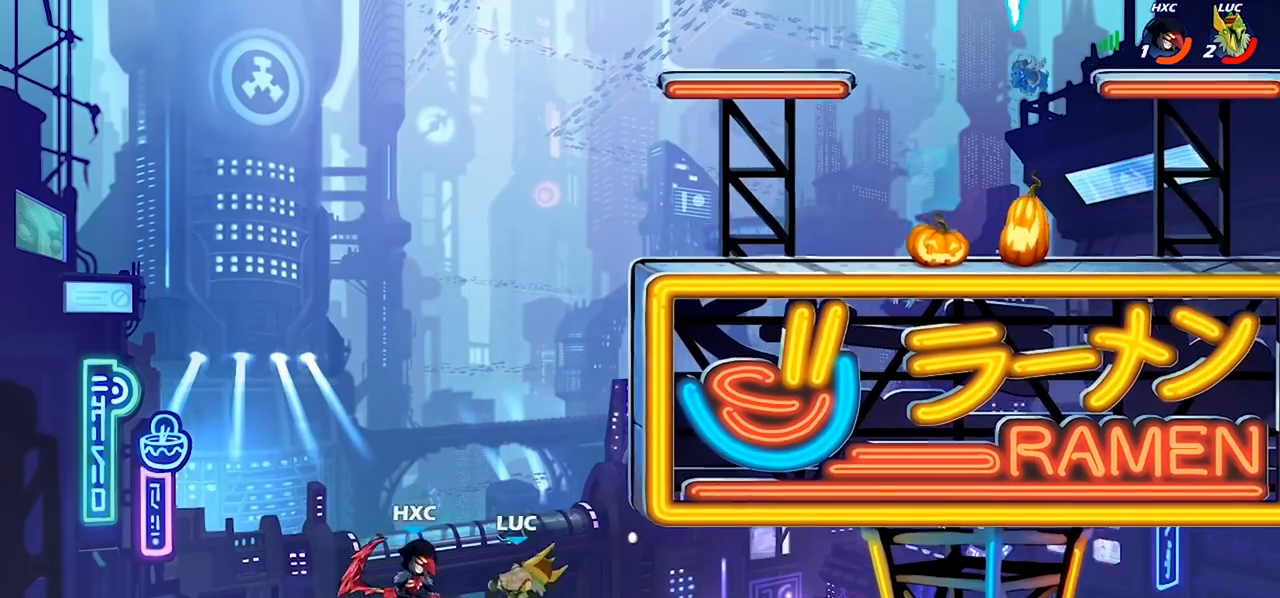
{"buttons": [], "left_stick": "up-right", "right_stick": "center", "events": [[200, "left_stick", "up-right"]]}
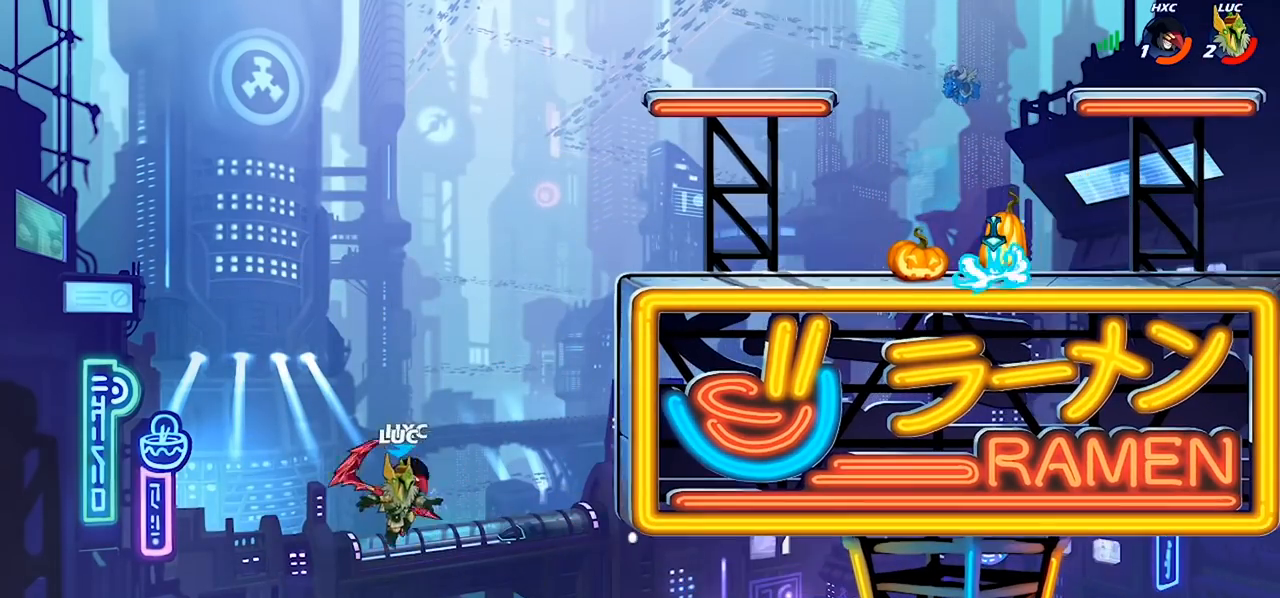
{"buttons": ["R2"], "left_stick": "up-right", "right_stick": "center", "events": [[300, "R2", "down"]]}
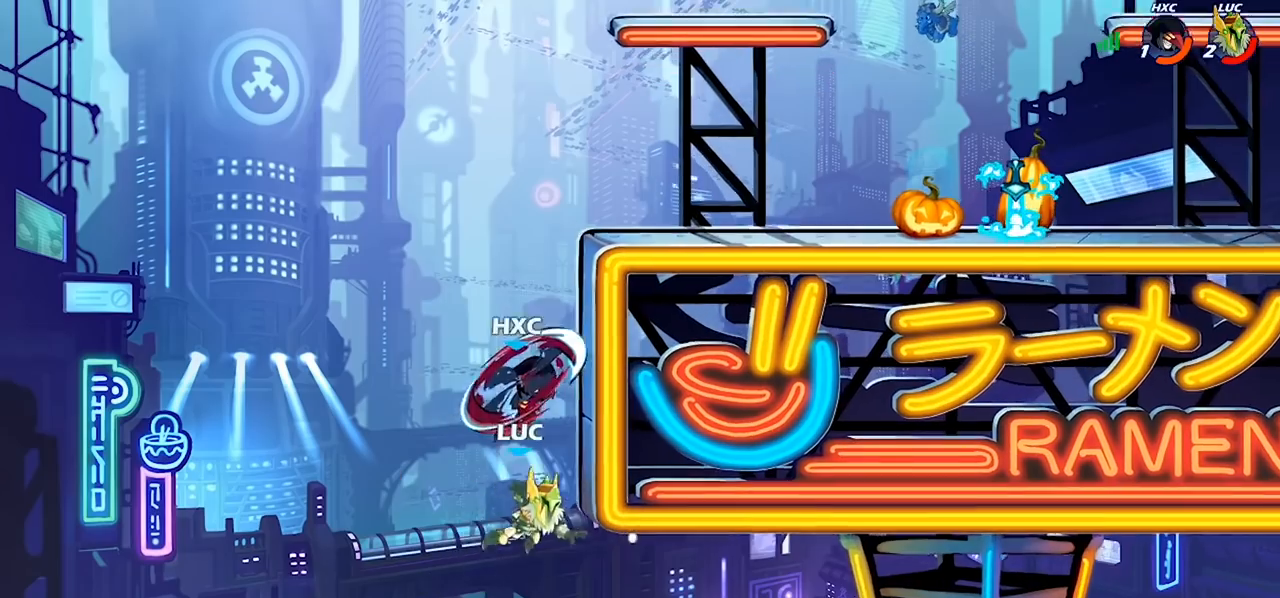
{"buttons": [], "left_stick": "right", "right_stick": "center", "events": [[167, "R2", "up"], [167, "left_stick", "up-left"], [200, "CROSS", "down"], [233, "left_stick", "right"], [267, "CIRCLE", "down"], [300, "CROSS", "up"], [367, "CIRCLE", "up"]]}
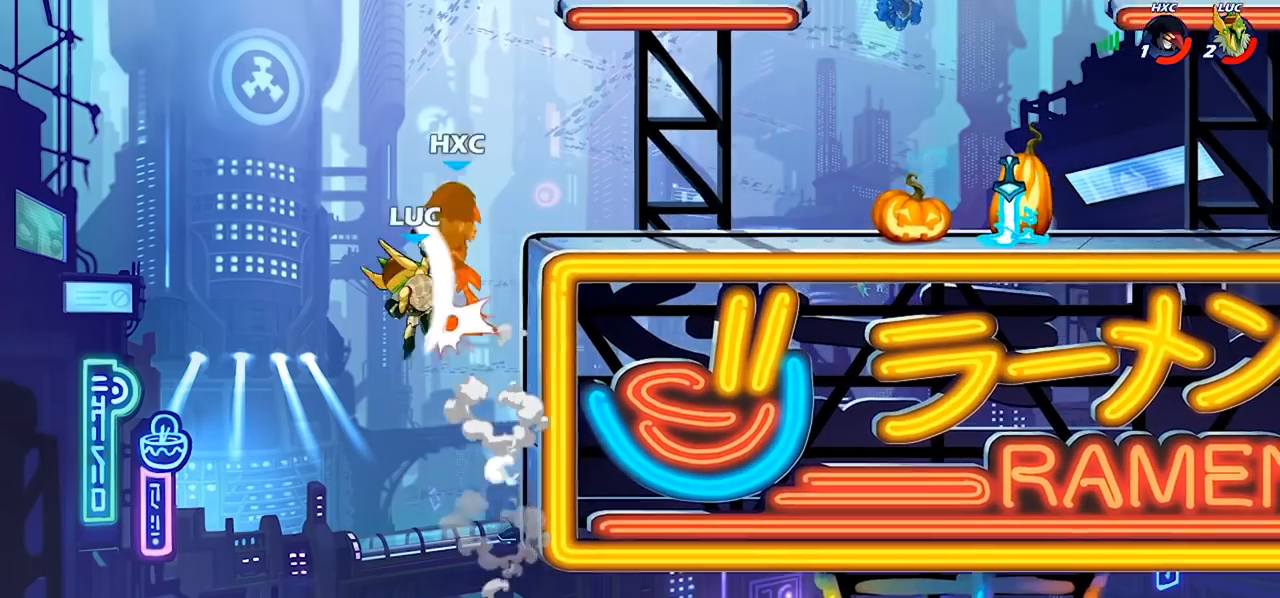
{"buttons": [], "left_stick": "down-right", "right_stick": "center", "events": [[367, "left_stick", "down"], [467, "left_stick", "down-right"]]}
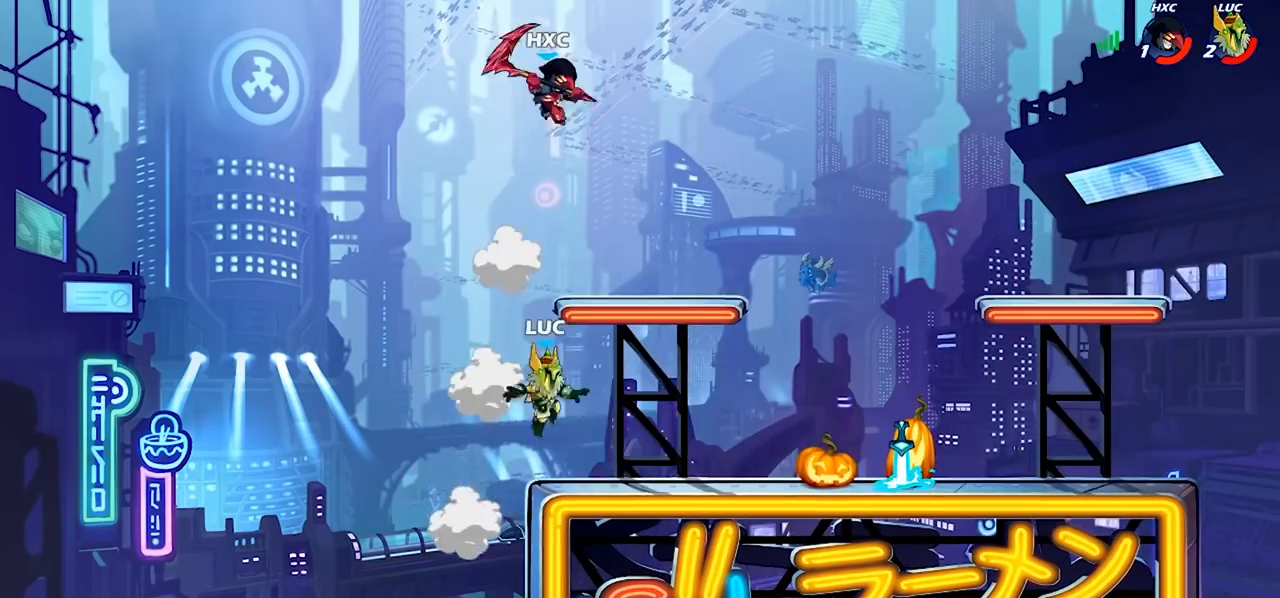
{"buttons": [], "left_stick": "right", "right_stick": "center", "events": [[133, "left_stick", "right"], [200, "R2", "down"], [367, "R2", "up"]]}
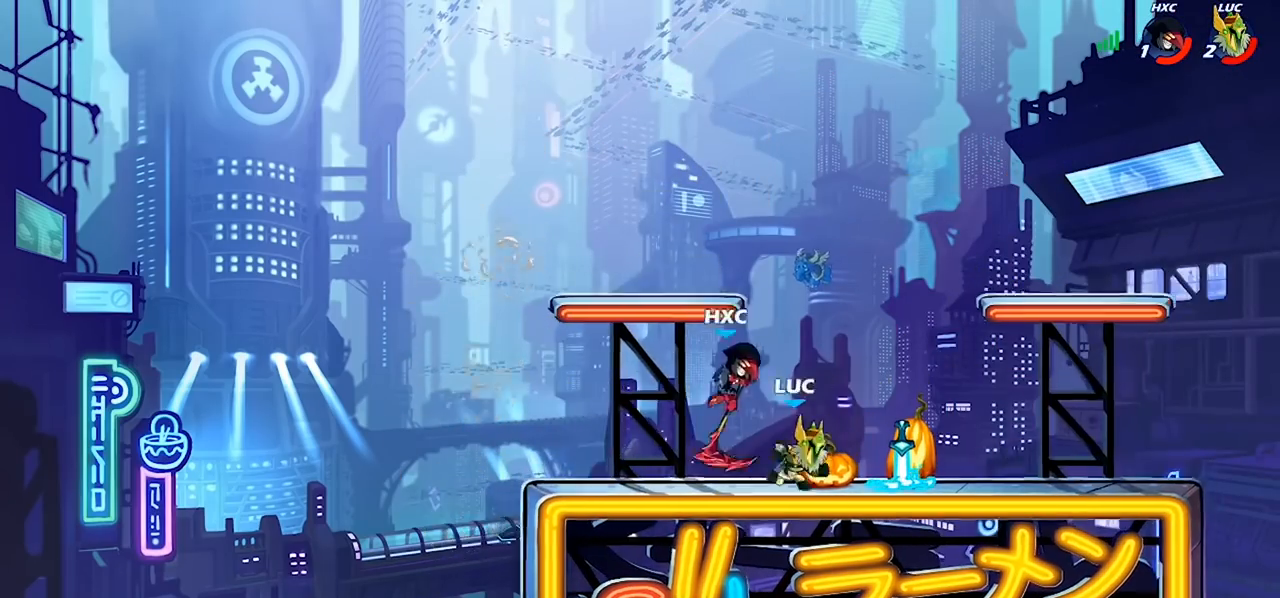
{"buttons": ["R2"], "left_stick": "right", "right_stick": "center", "events": [[167, "R1", "down"], [300, "R1", "up"], [400, "R2", "down"]]}
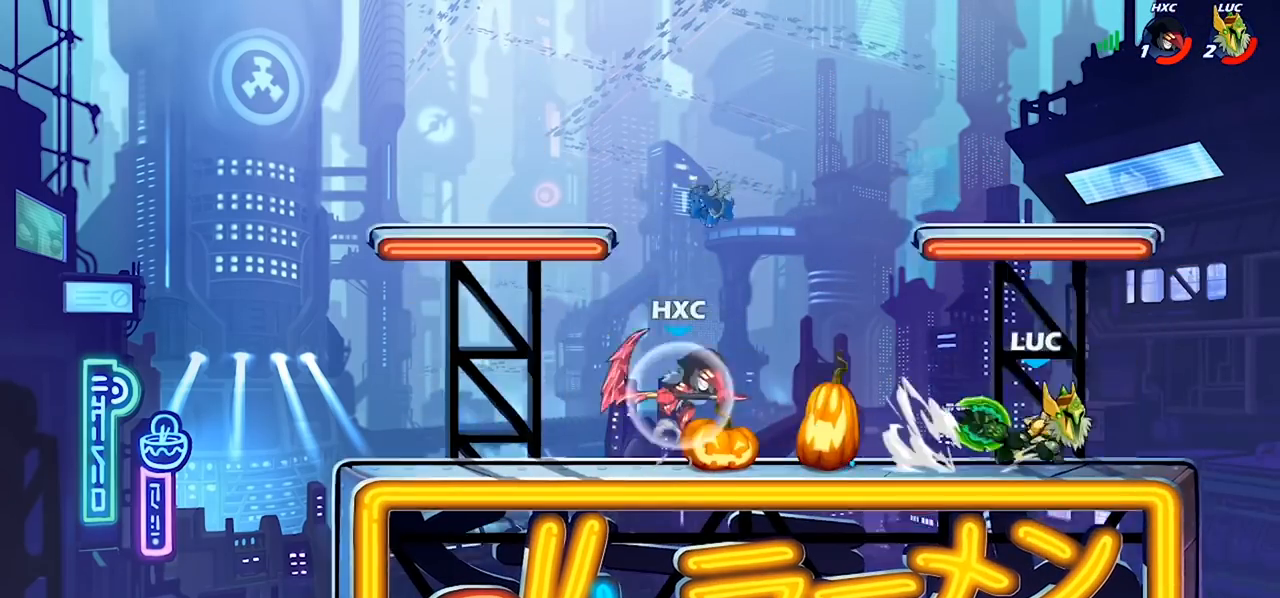
{"buttons": [], "left_stick": "right", "right_stick": "center", "events": [[67, "R2", "up"], [67, "left_stick", "left"], [333, "left_stick", "right"]]}
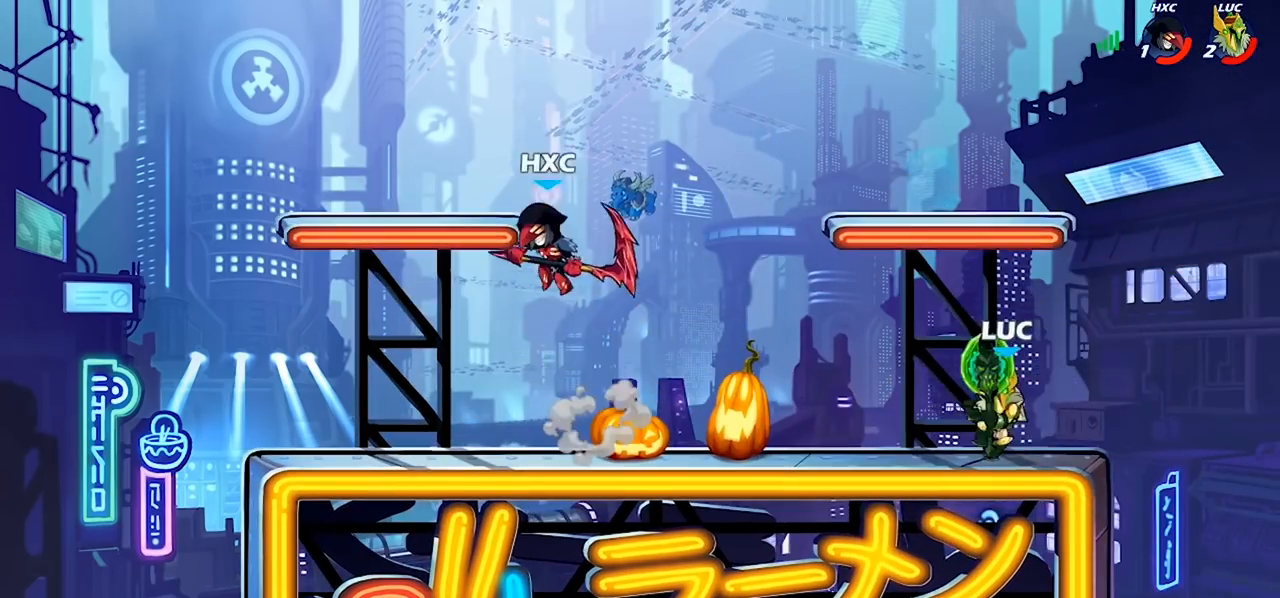
{"buttons": [], "left_stick": "center", "right_stick": "center", "events": [[67, "left_stick", "up-left"], [167, "left_stick", "left"], [267, "R2", "down"], [333, "CIRCLE", "down"], [367, "R2", "up"], [433, "CIRCLE", "up"], [433, "left_stick", "right"], [500, "left_stick", "center"]]}
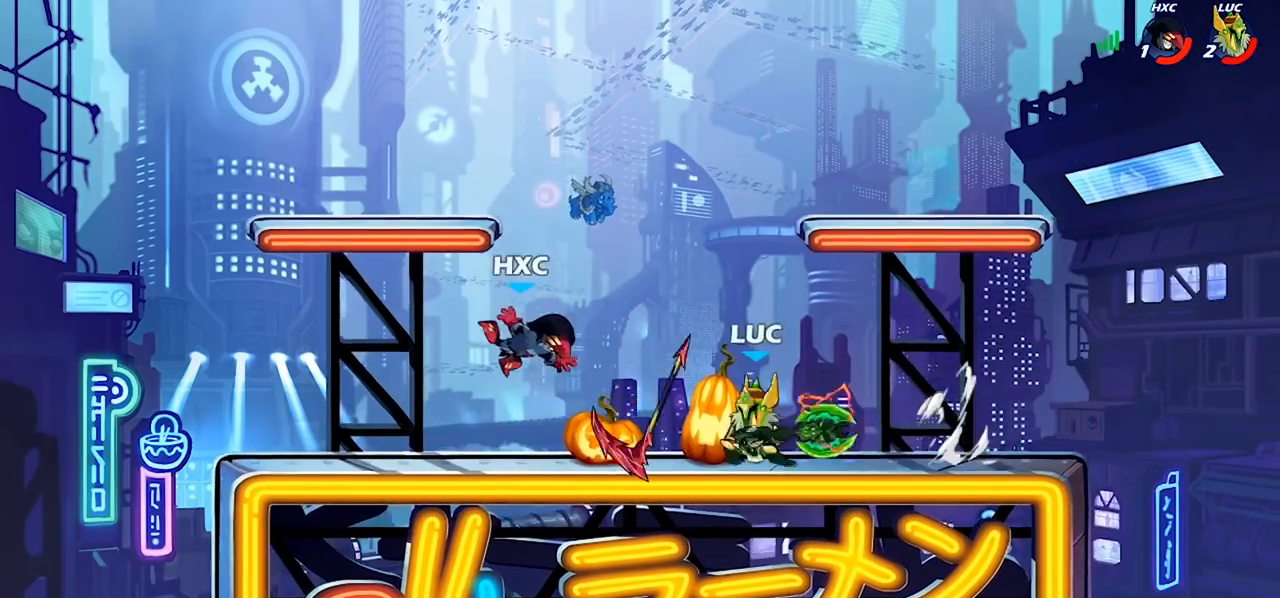
{"buttons": [], "left_stick": "center", "right_stick": "center", "events": [[433, "SQUARE", "down"], [500, "SQUARE", "up"]]}
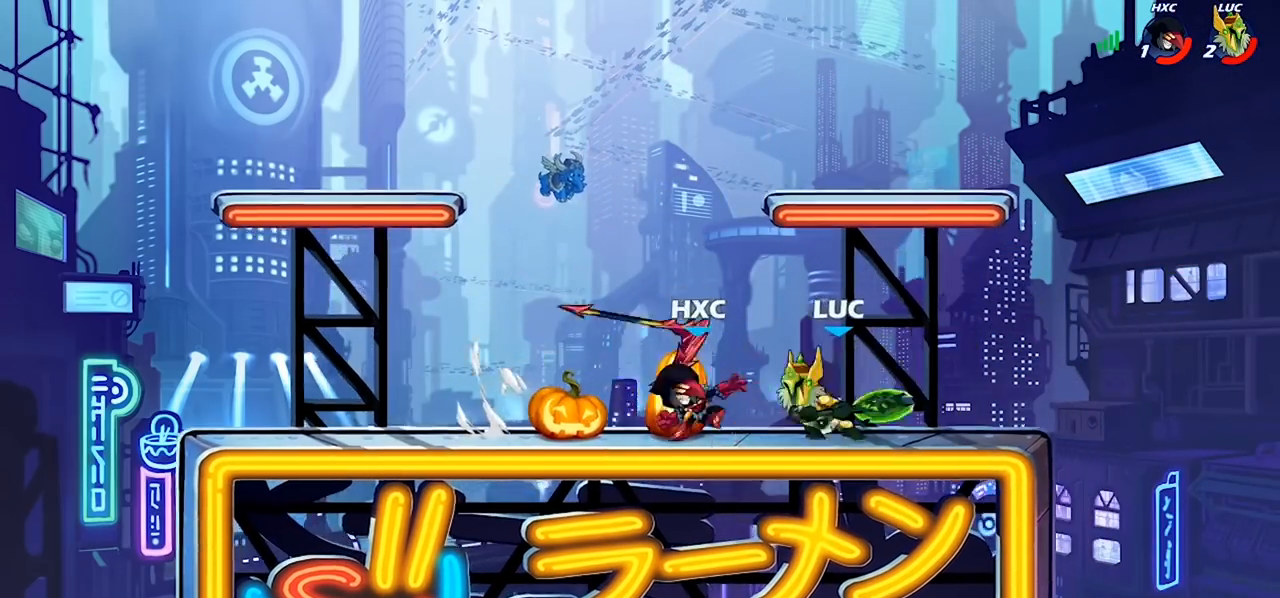
{"buttons": ["SQUARE"], "left_stick": "center", "right_stick": "center", "events": [[100, "SQUARE", "down"], [167, "SQUARE", "up"], [267, "SQUARE", "down"], [333, "SQUARE", "up"], [433, "SQUARE", "down"]]}
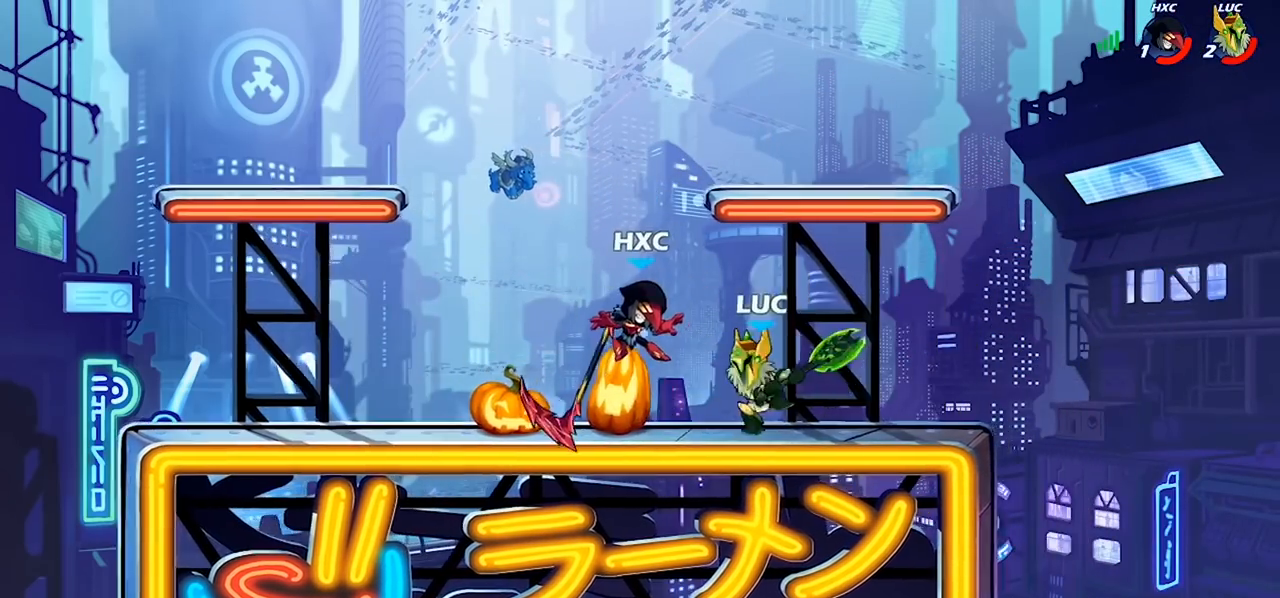
{"buttons": [], "left_stick": "left", "right_stick": "center", "events": [[33, "SQUARE", "up"], [200, "left_stick", "left"], [300, "R2", "down"], [467, "R2", "up"]]}
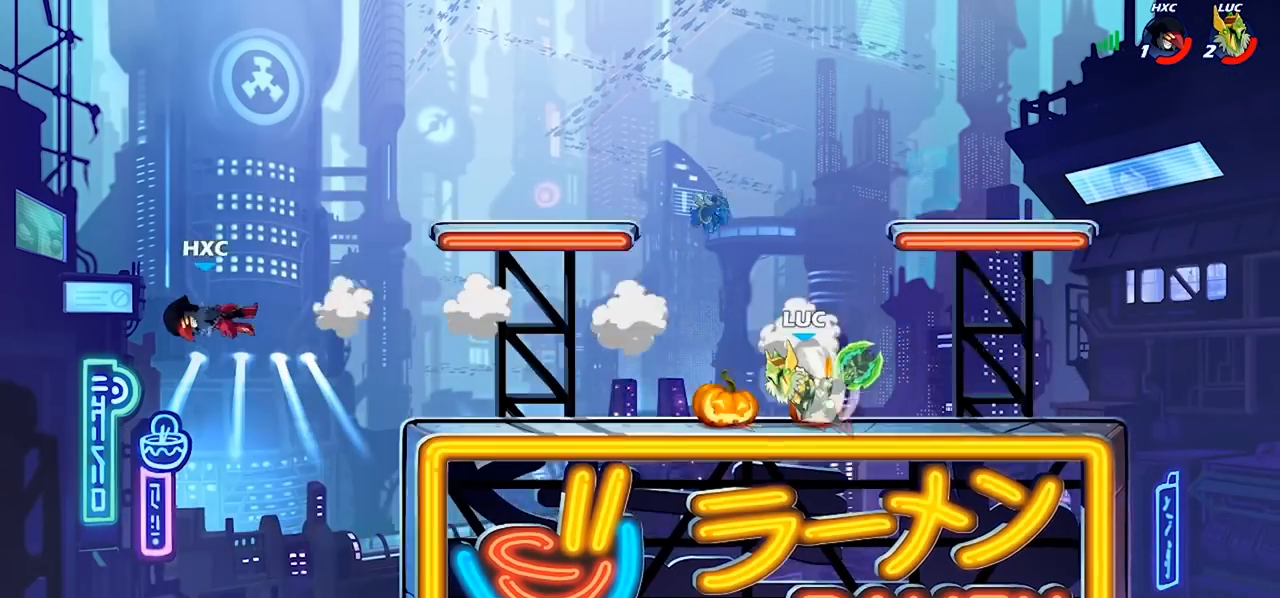
{"buttons": [], "left_stick": "up-left", "right_stick": "center", "events": [[333, "left_stick", "up-left"]]}
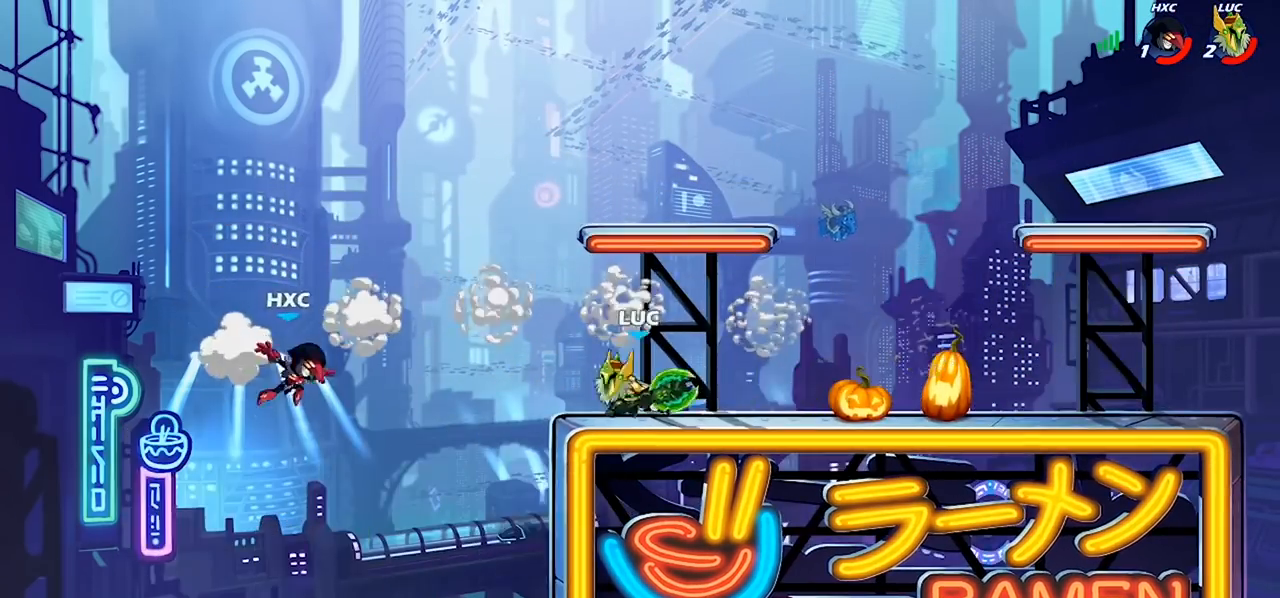
{"buttons": [], "left_stick": "down-right", "right_stick": "center", "events": [[67, "CROSS", "down"], [167, "left_stick", "down"], [233, "CROSS", "up"], [233, "SQUARE", "down"], [300, "SQUARE", "up"], [467, "left_stick", "down-right"]]}
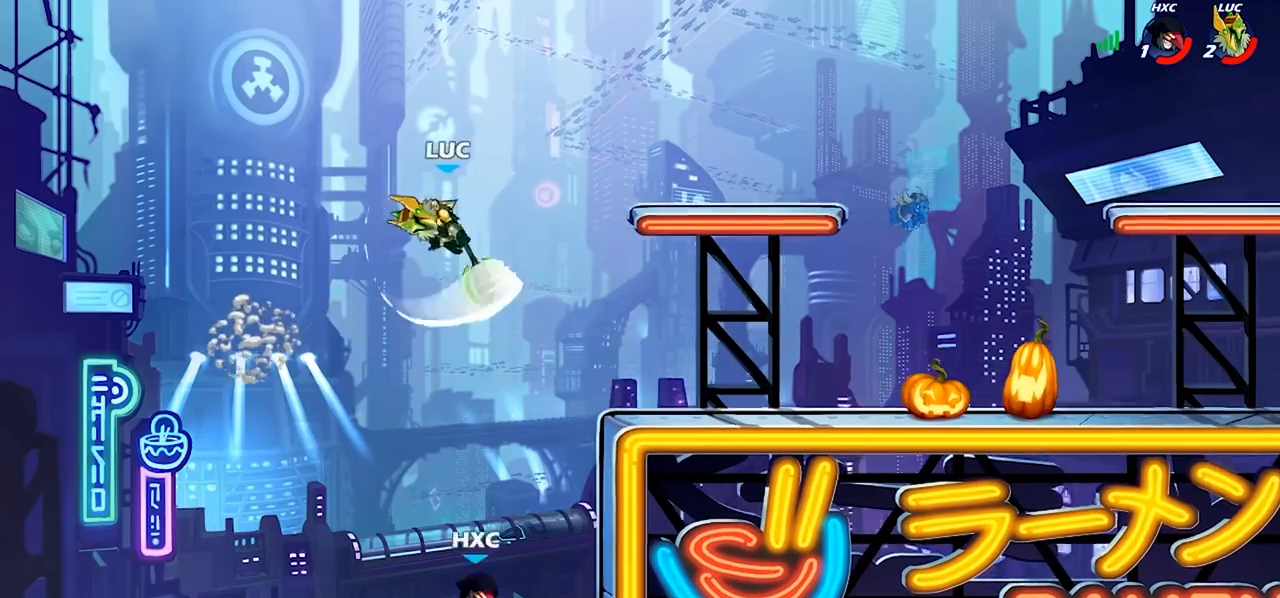
{"buttons": [], "left_stick": "right", "right_stick": "center", "events": [[33, "left_stick", "right"], [133, "left_stick", "up-left"], [233, "left_stick", "right"]]}
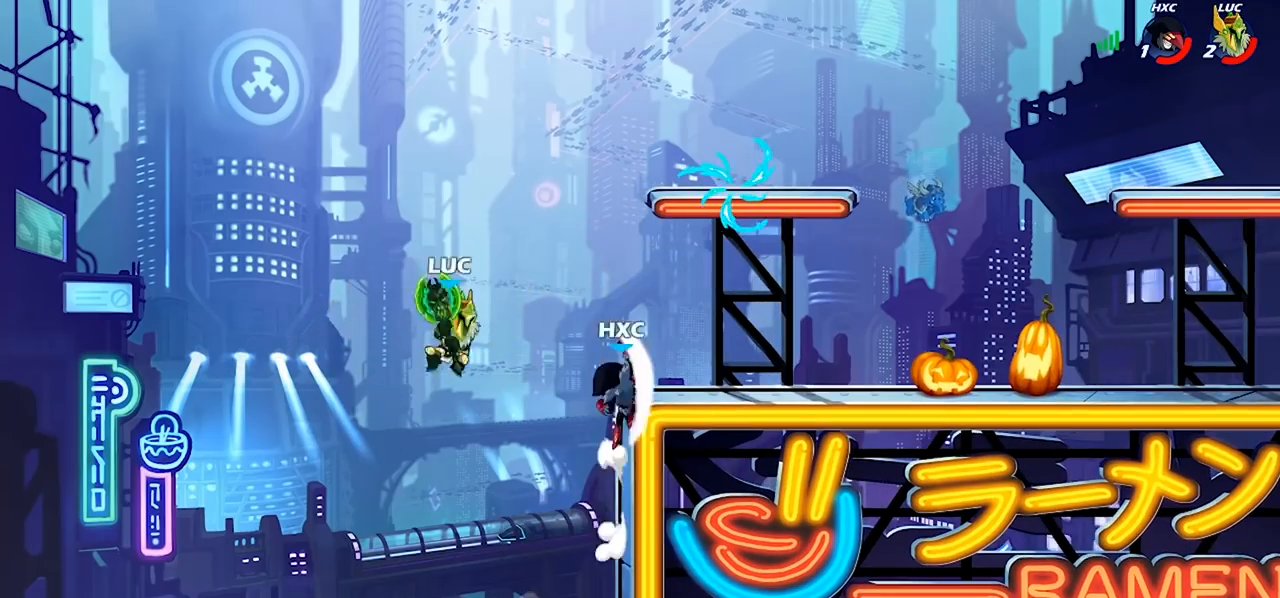
{"buttons": [], "left_stick": "right", "right_stick": "center", "events": [[33, "CROSS", "down"], [167, "CROSS", "up"], [333, "left_stick", "down"], [467, "left_stick", "right"]]}
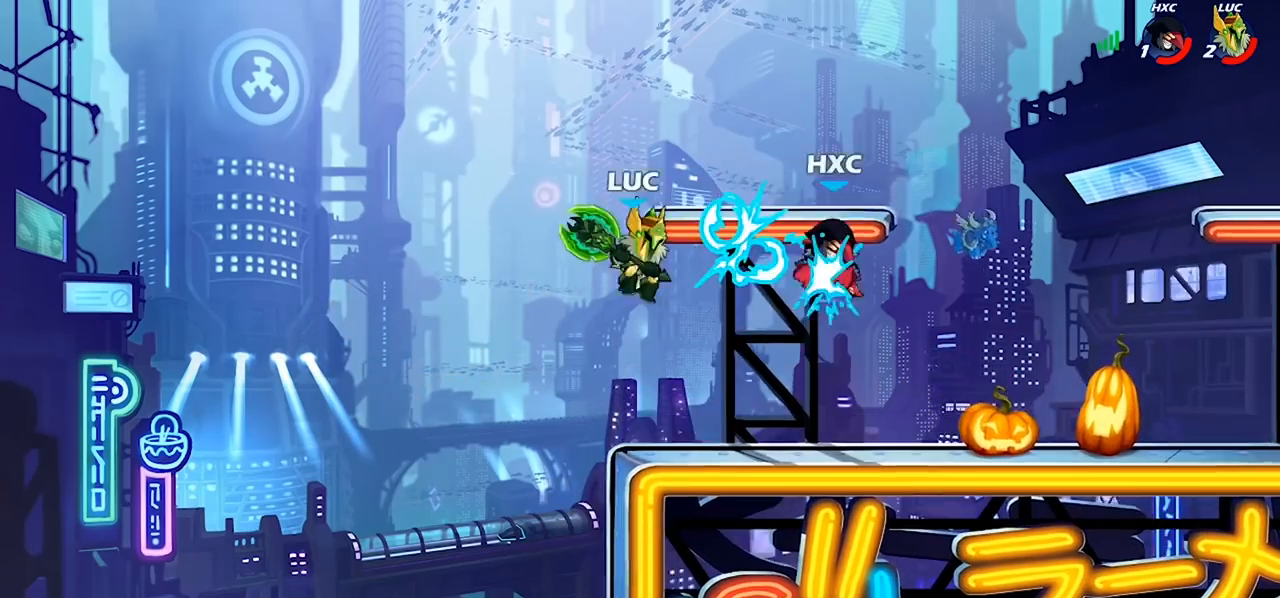
{"buttons": [], "left_stick": "left", "right_stick": "center", "events": [[67, "SQUARE", "down"], [167, "SQUARE", "up"], [433, "left_stick", "center"], [500, "left_stick", "left"]]}
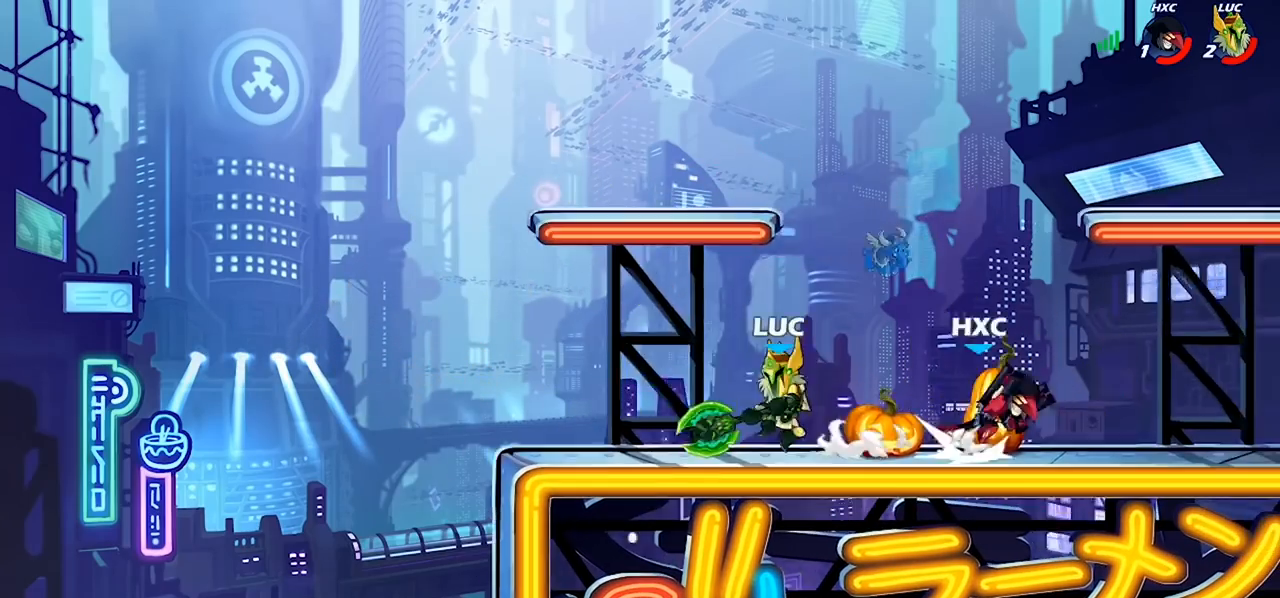
{"buttons": [], "left_stick": "right", "right_stick": "center", "events": [[467, "left_stick", "right"]]}
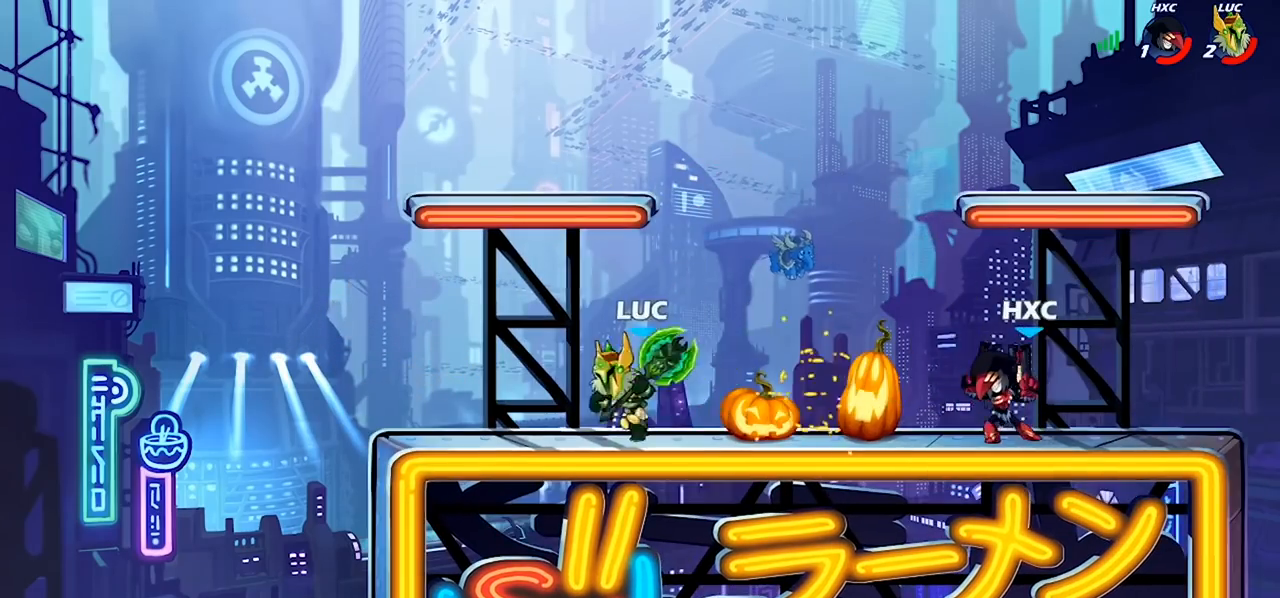
{"buttons": [], "left_stick": "center", "right_stick": "center"}
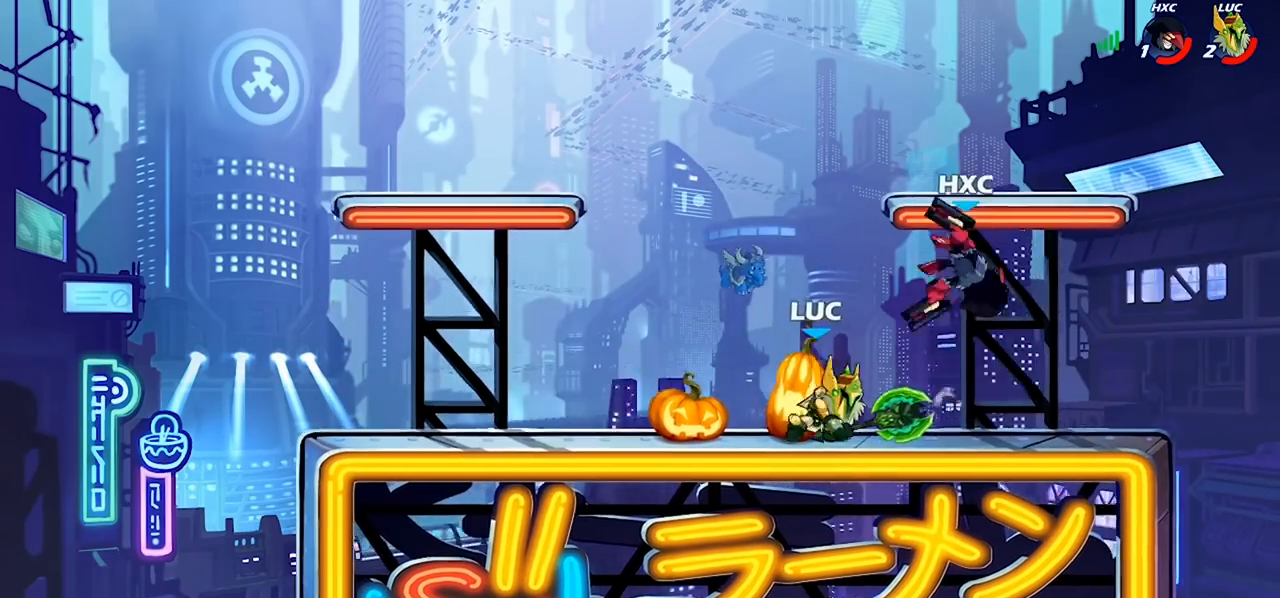
{"buttons": ["R2"], "left_stick": "up", "right_stick": "center", "events": [[267, "CROSS", "down"], [300, "left_stick", "up-left"], [367, "CROSS", "up"], [367, "R2", "down"], [367, "left_stick", "up"]]}
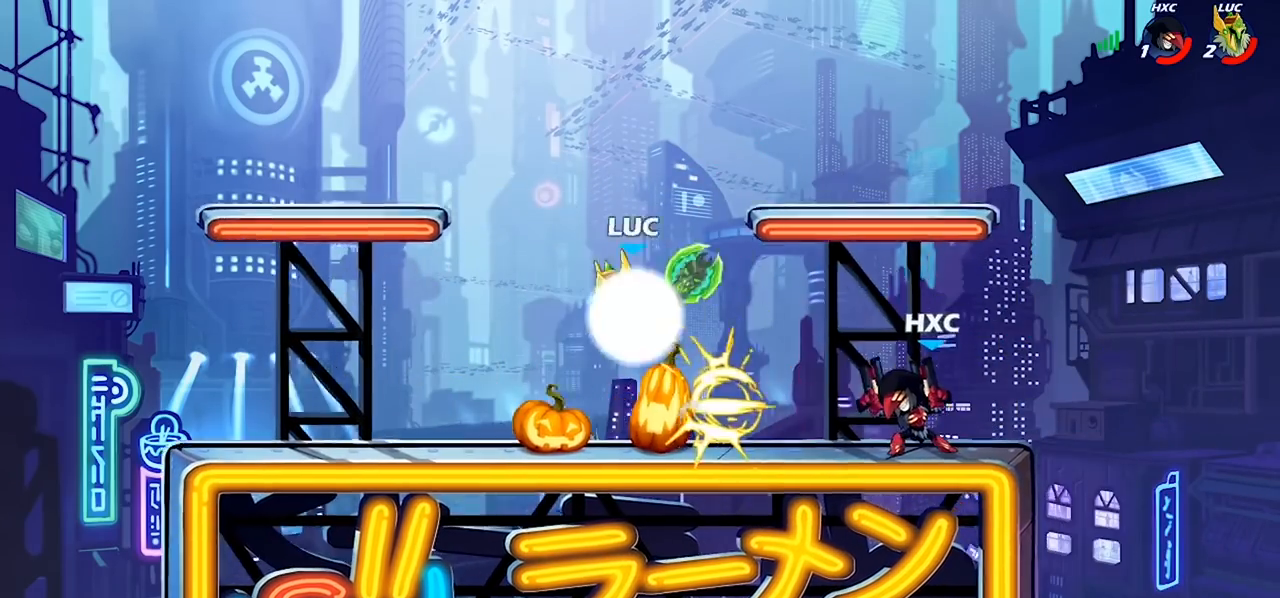
{"buttons": [], "left_stick": "left", "right_stick": "center", "events": [[33, "R2", "up"], [67, "left_stick", "down-right"], [300, "left_stick", "down-left"], [467, "left_stick", "left"]]}
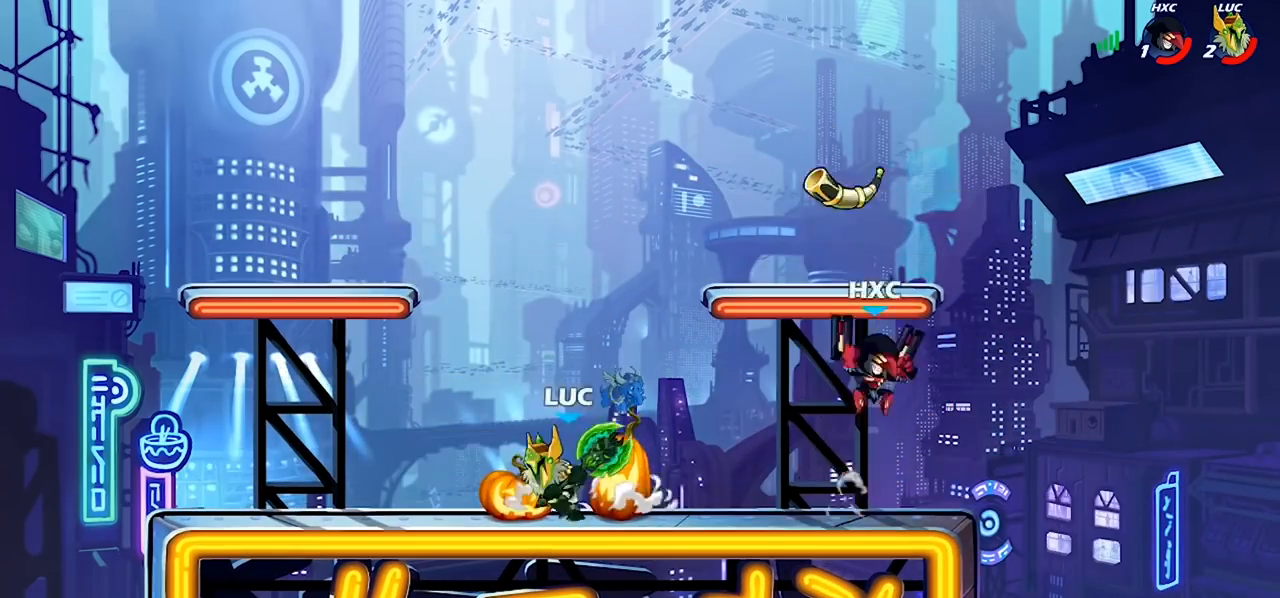
{"buttons": ["R2"], "left_stick": "left", "right_stick": "center", "events": [[133, "left_stick", "up-right"], [233, "left_stick", "right"], [333, "left_stick", "up-left"], [400, "left_stick", "left"], [467, "R2", "down"]]}
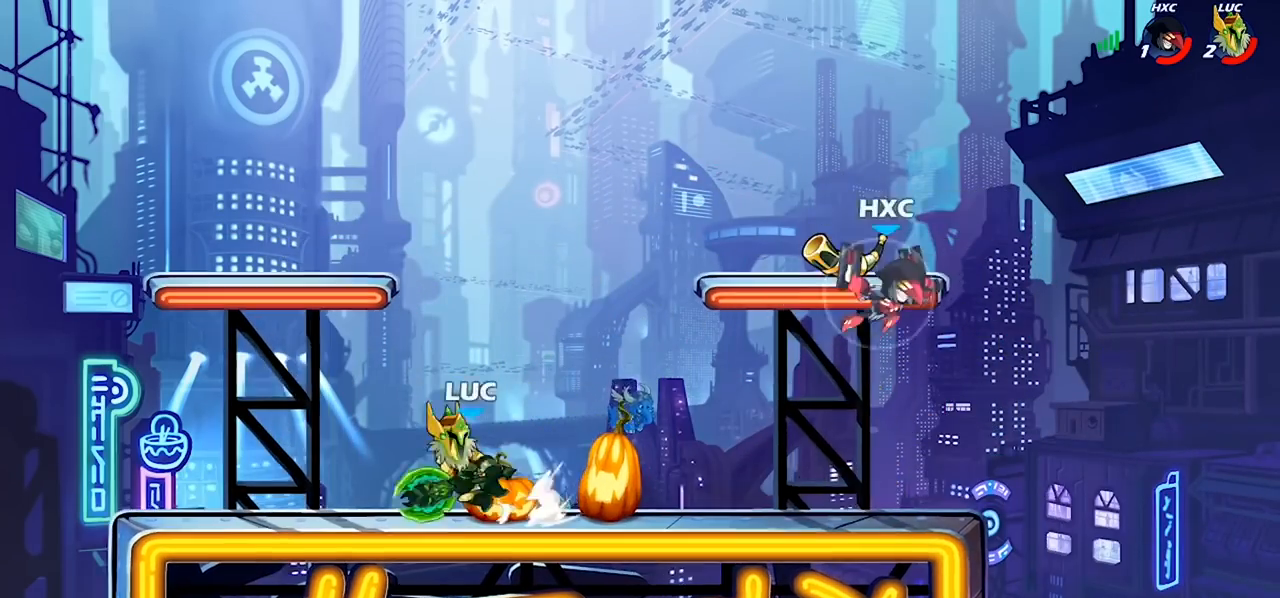
{"buttons": ["CROSS", "R2"], "left_stick": "right", "right_stick": "center", "events": [[133, "R2", "up"], [133, "left_stick", "right"], [433, "R2", "down"], [500, "CROSS", "down"]]}
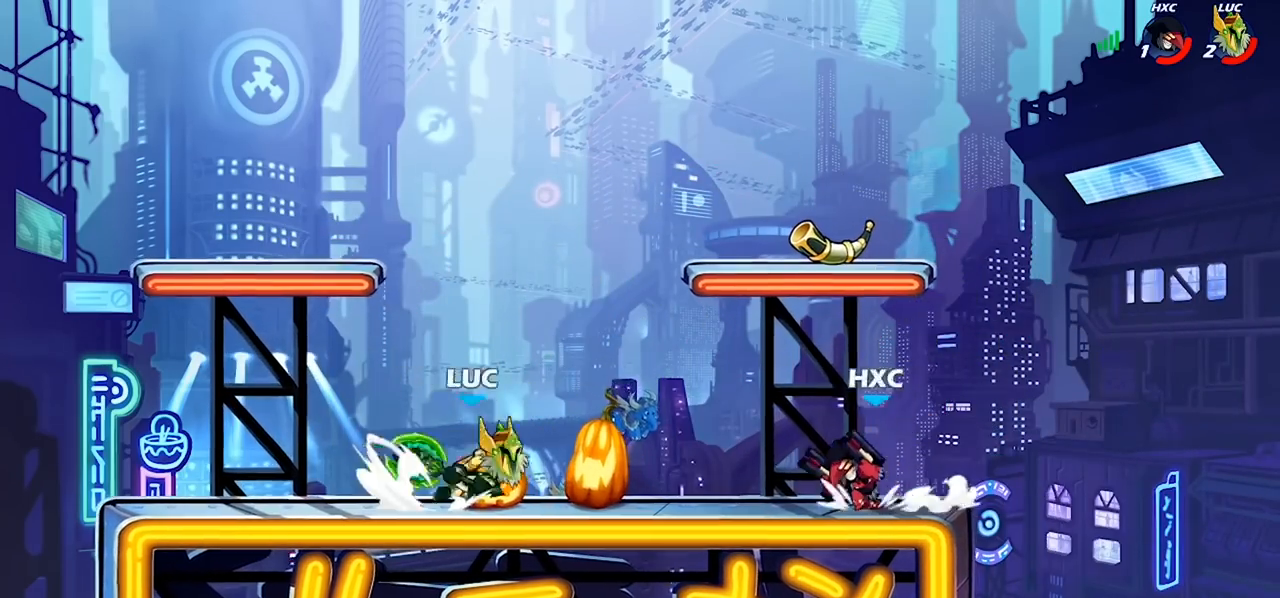
{"buttons": [], "left_stick": "up-right", "right_stick": "center", "events": [[100, "CROSS", "up"], [100, "R2", "up"], [100, "SQUARE", "down"], [100, "right_stick", "down-left"], [167, "SQUARE", "up"], [167, "right_stick", "center"], [333, "left_stick", "center"], [500, "left_stick", "up-right"]]}
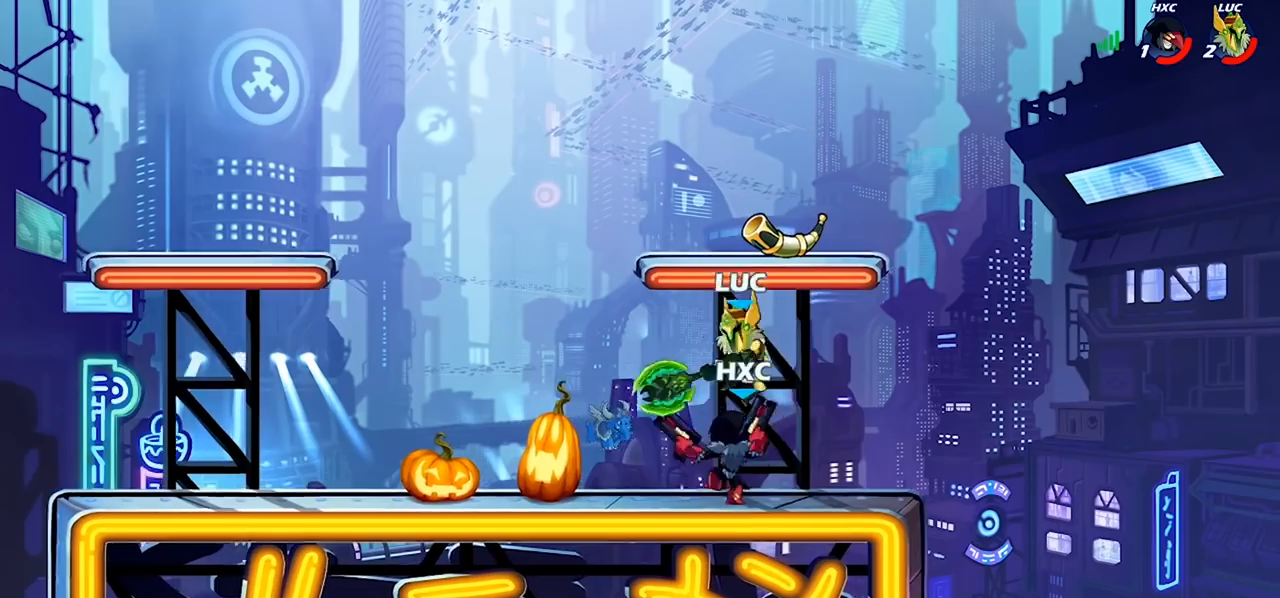
{"buttons": [], "left_stick": "center", "right_stick": "center", "events": [[33, "left_stick", "right"], [167, "left_stick", "down-left"], [233, "left_stick", "center"], [267, "SQUARE", "down"], [333, "SQUARE", "up"], [433, "SQUARE", "down"], [500, "SQUARE", "up"]]}
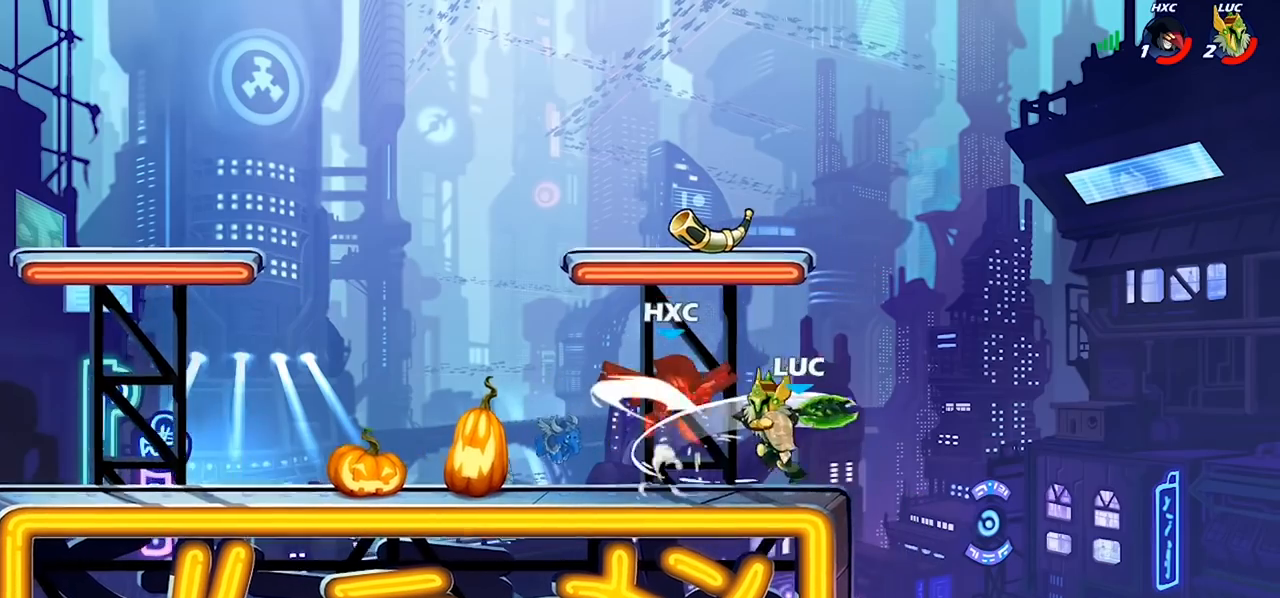
{"buttons": [], "left_stick": "center", "right_stick": "center", "events": [[67, "SQUARE", "down"], [167, "SQUARE", "up"], [267, "SQUARE", "down"], [333, "SQUARE", "up"], [400, "SQUARE", "down"], [500, "SQUARE", "up"]]}
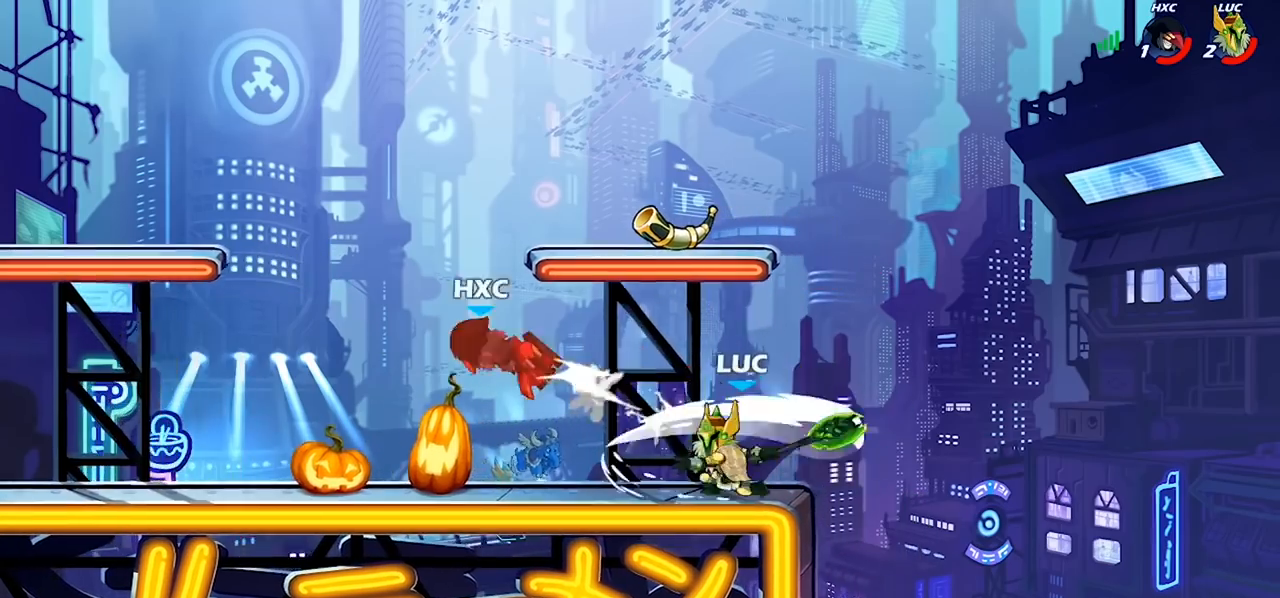
{"buttons": [], "left_stick": "up-left", "right_stick": "center", "events": [[67, "left_stick", "up-left"], [200, "R2", "down"], [367, "R2", "up"]]}
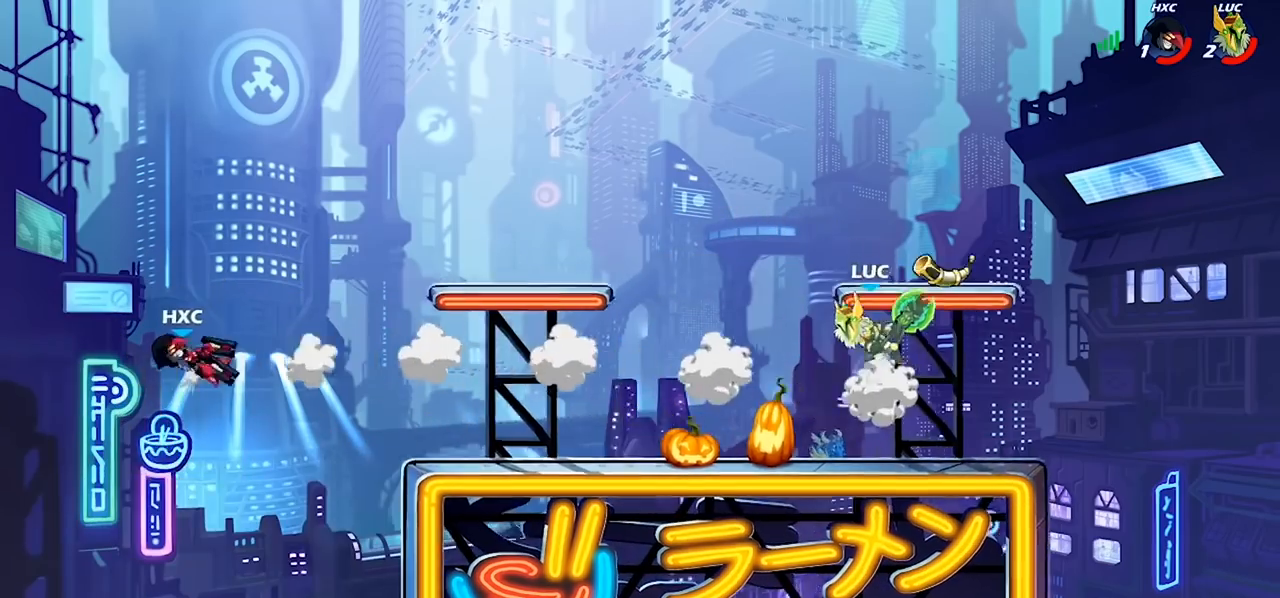
{"buttons": [], "left_stick": "left", "right_stick": "center", "events": [[33, "left_stick", "up-right"], [167, "left_stick", "down-left"], [333, "left_stick", "left"]]}
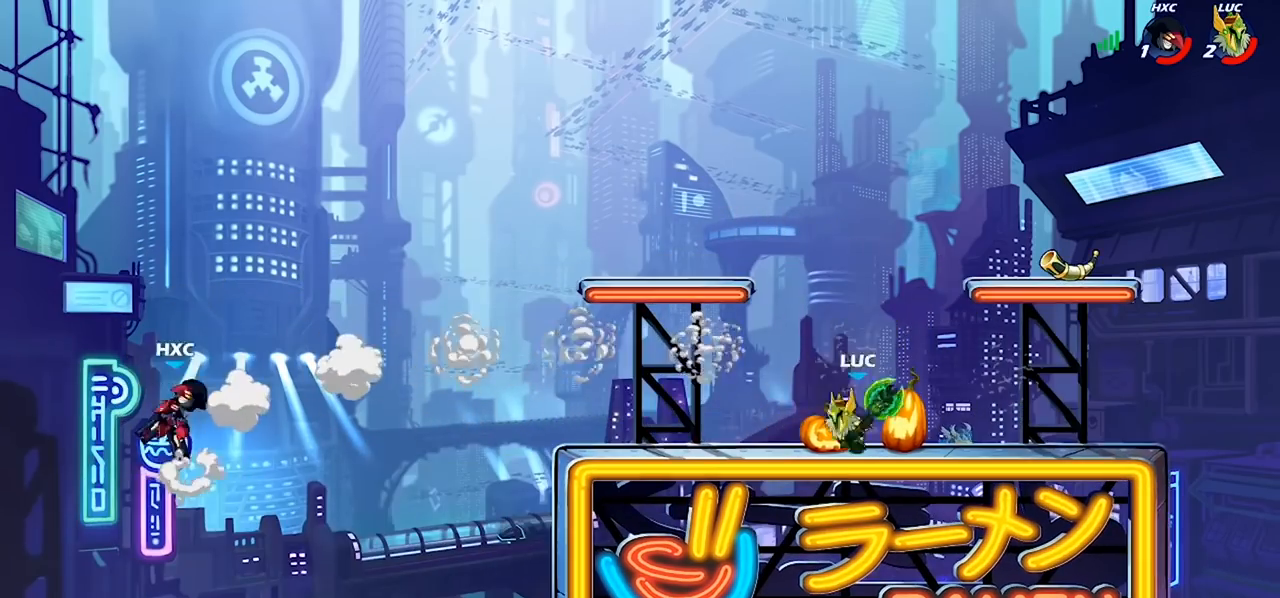
{"buttons": [], "left_stick": "left", "right_stick": "center", "events": [[200, "left_stick", "right"], [400, "left_stick", "left"]]}
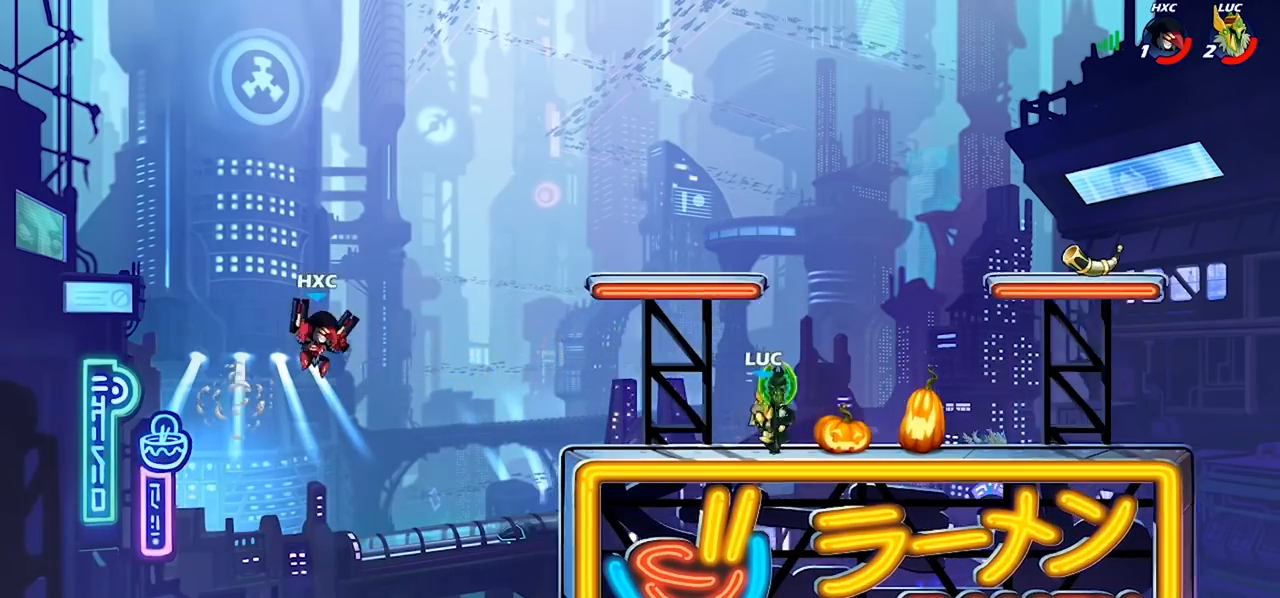
{"buttons": ["CIRCLE"], "left_stick": "center", "right_stick": "center", "events": [[33, "left_stick", "up-right"], [200, "left_stick", "left"], [433, "R2", "down"], [467, "CIRCLE", "down"], [467, "left_stick", "center"], [500, "R2", "up"]]}
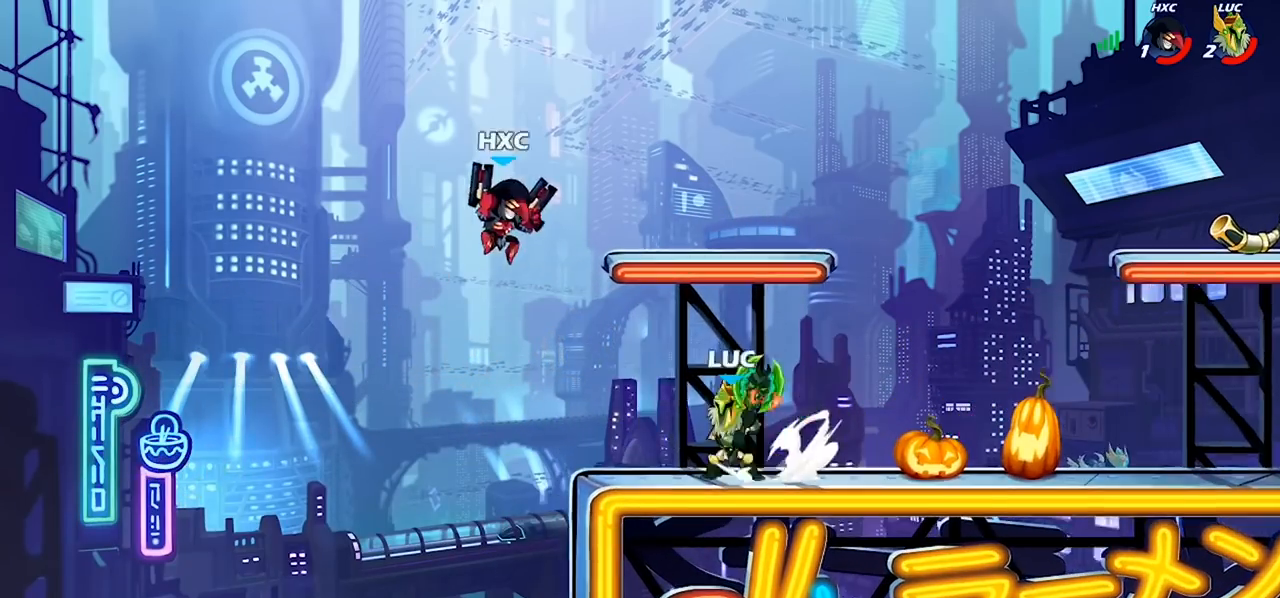
{"buttons": [], "left_stick": "center", "right_stick": "center", "events": [[33, "CIRCLE", "up"], [233, "left_stick", "right"], [333, "left_stick", "center"]]}